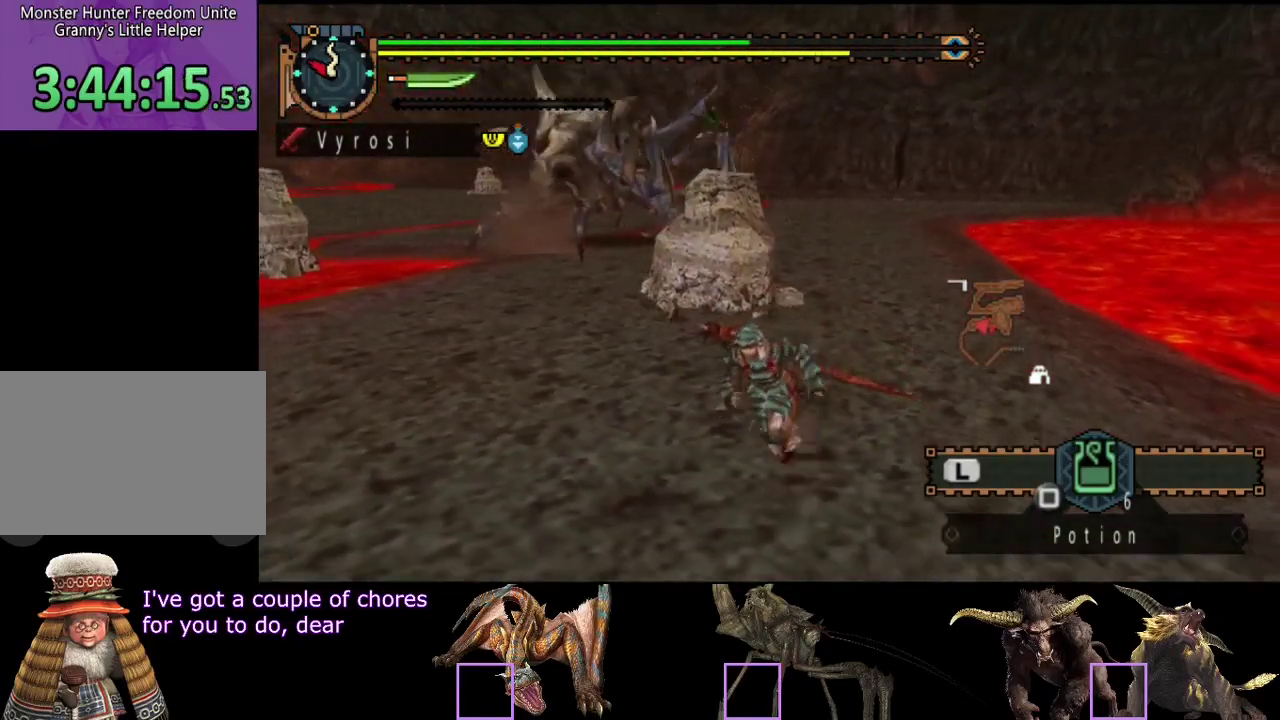
Gameplay with a controller (PlayStation layout); each line is a JSON object with the inputs held at the frame after it. "events" lists button and stick changes between this image and that frame as [ms after this image, input, new state], when the widget could be followed in between. Not read: L1 L2 L3 R1 R2 R3.
{"buttons": [], "left_stick": "right", "right_stick": "left", "events": [[100, "left_stick", "down-left"], [167, "left_stick", "down"], [267, "left_stick", "down-right"], [367, "left_stick", "right"], [367, "right_stick", "left"]]}
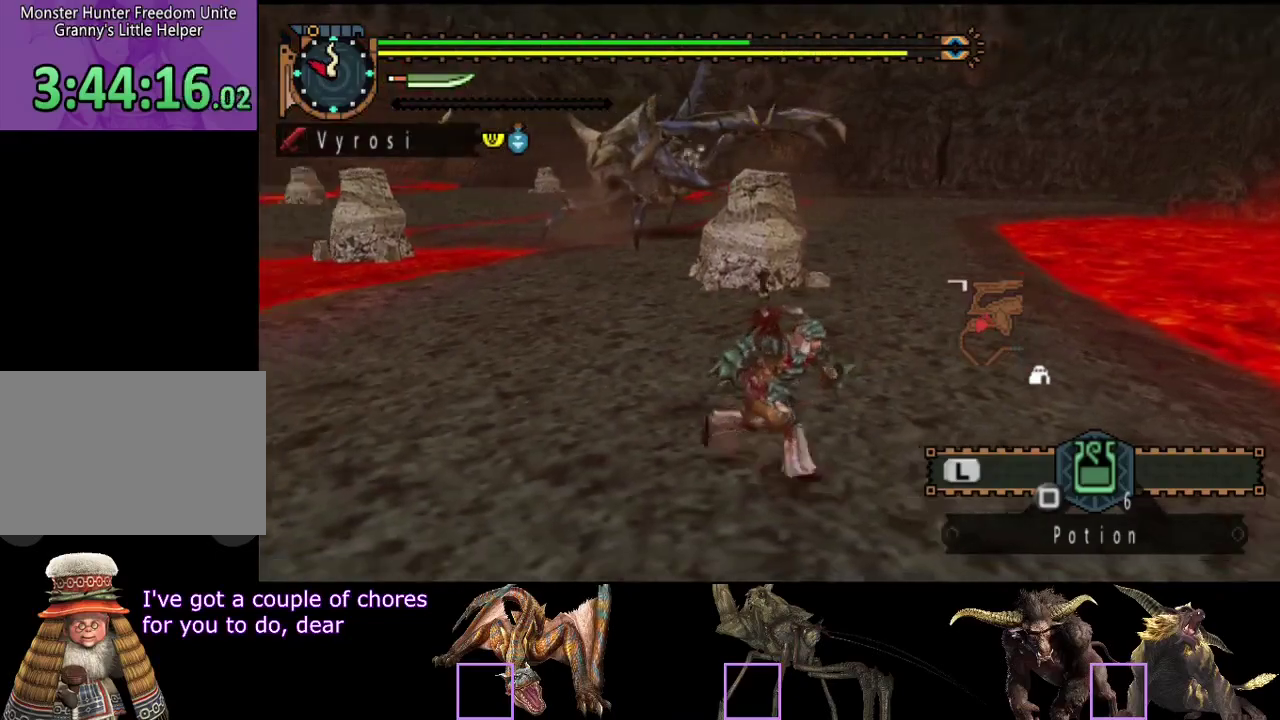
{"buttons": [], "left_stick": "right", "right_stick": "center", "events": [[50, "right_stick", "center"]]}
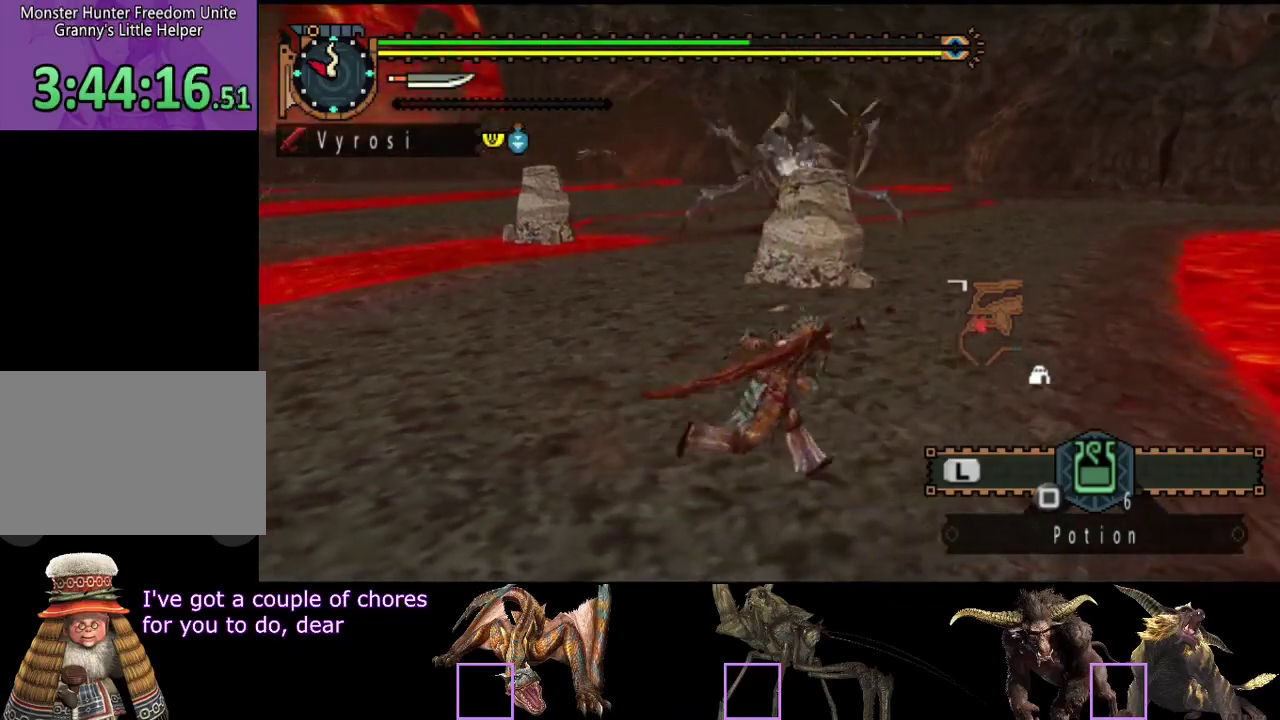
{"buttons": [], "left_stick": "center", "right_stick": "center", "events": [[83, "left_stick", "center"]]}
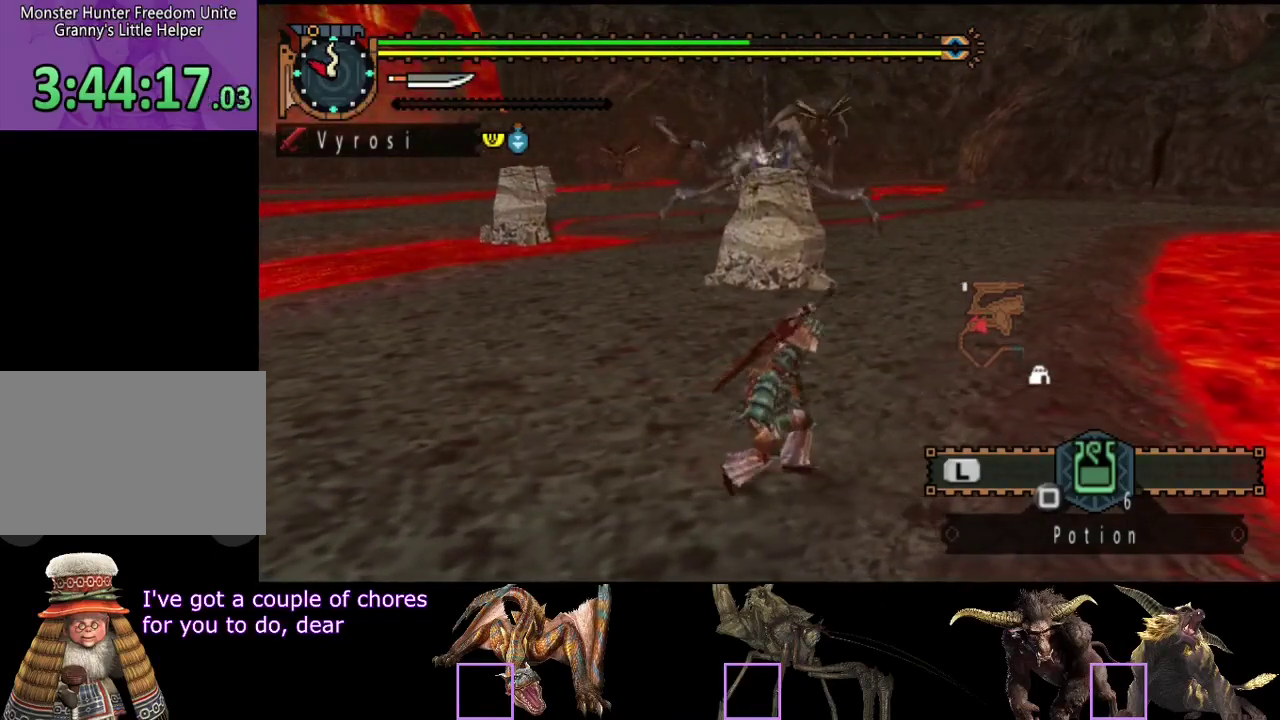
{"buttons": [], "left_stick": "center", "right_stick": "center", "events": []}
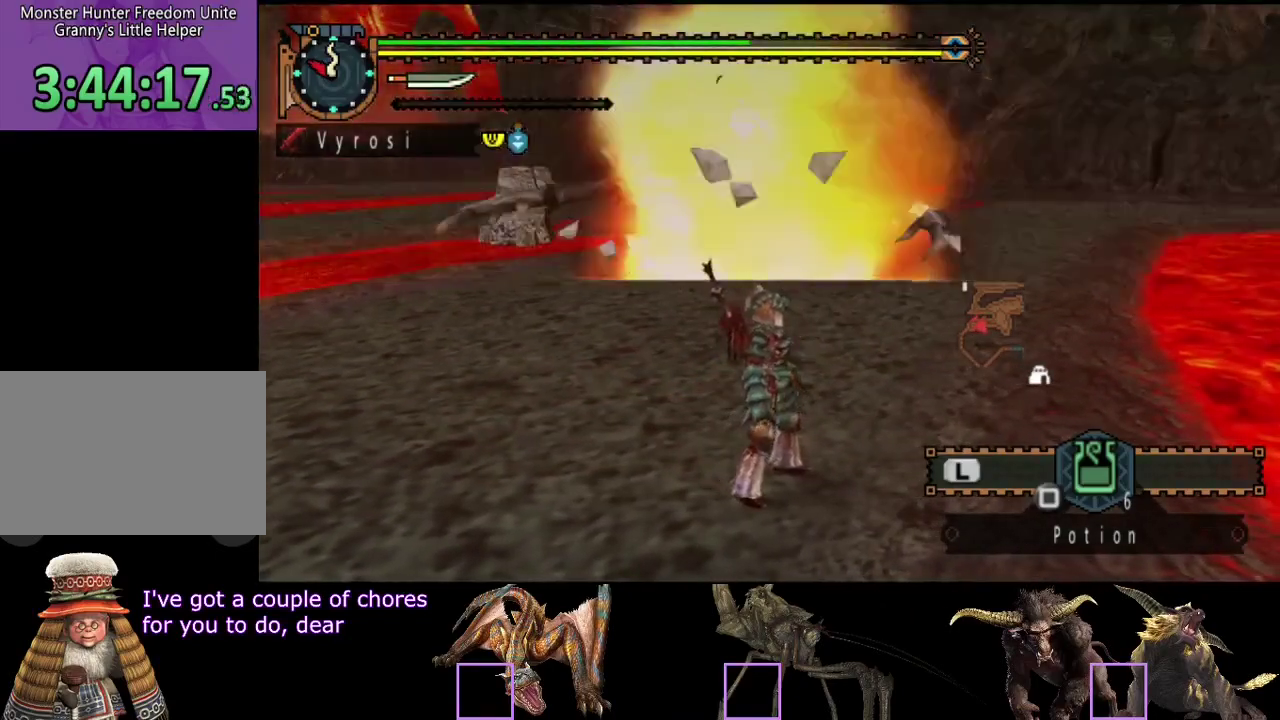
{"buttons": [], "left_stick": "right", "right_stick": "center", "events": [[133, "left_stick", "up-right"], [333, "left_stick", "right"]]}
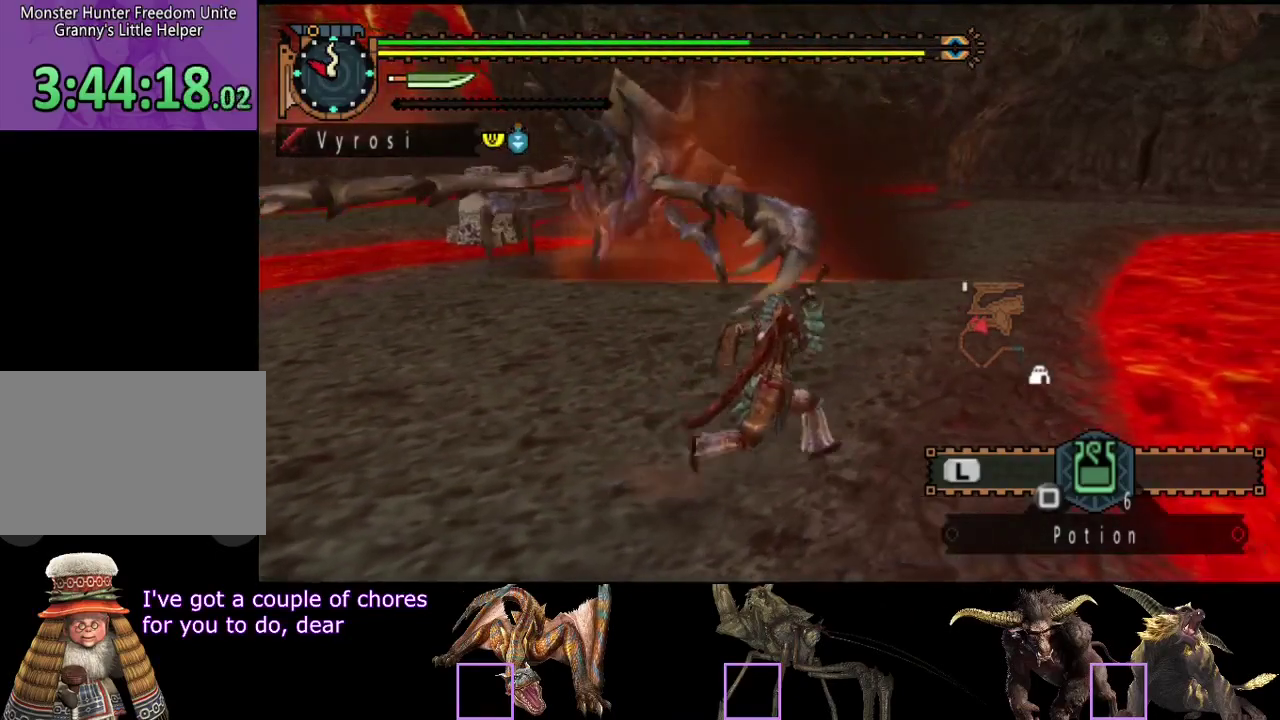
{"buttons": [], "left_stick": "up", "right_stick": "center", "events": [[33, "left_stick", "up-right"], [167, "left_stick", "up"], [217, "right_stick", "left"], [483, "right_stick", "center"]]}
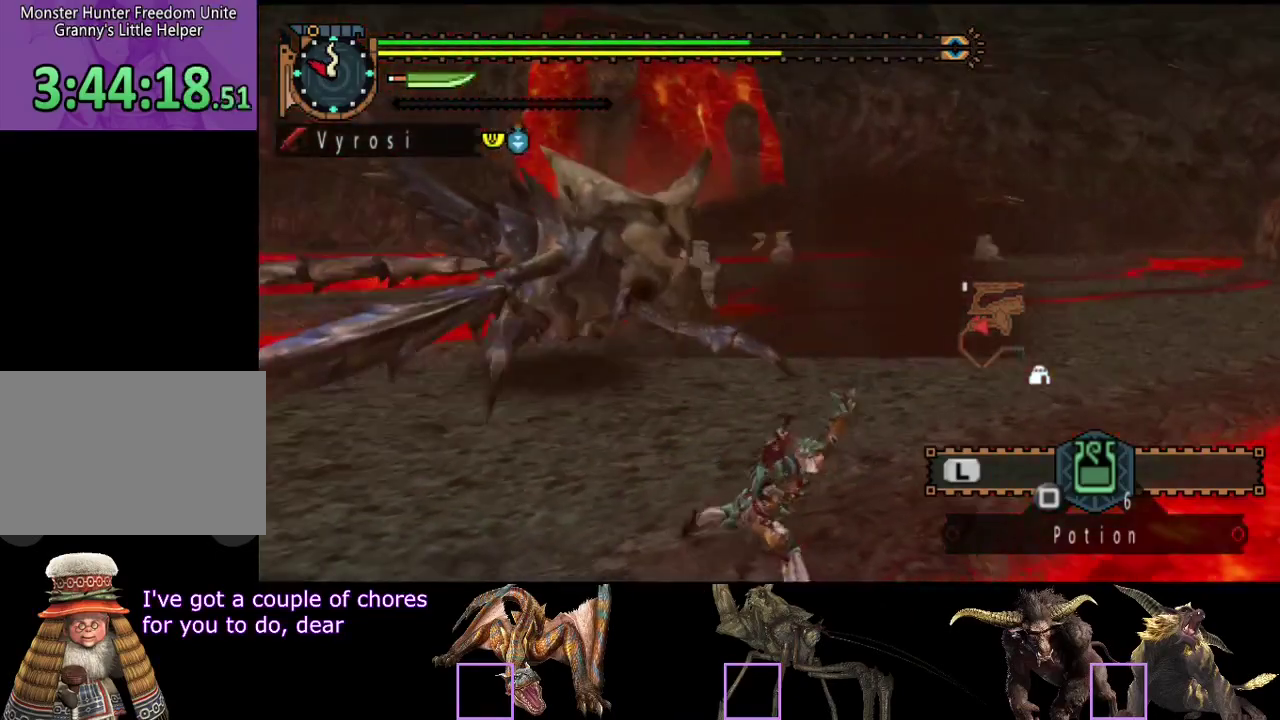
{"buttons": [], "left_stick": "up-right", "right_stick": "center", "events": [[483, "left_stick", "up-right"]]}
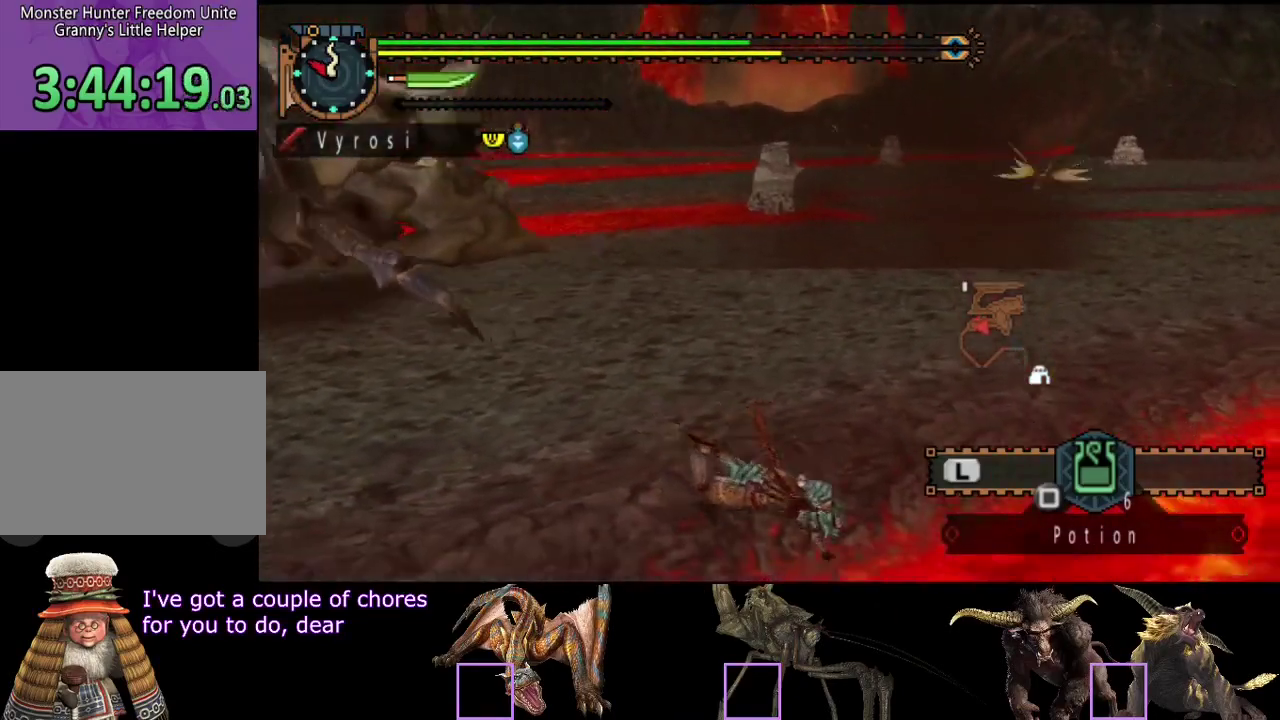
{"buttons": [], "left_stick": "right", "right_stick": "center", "events": [[50, "right_stick", "left"], [183, "left_stick", "right"], [250, "right_stick", "center"]]}
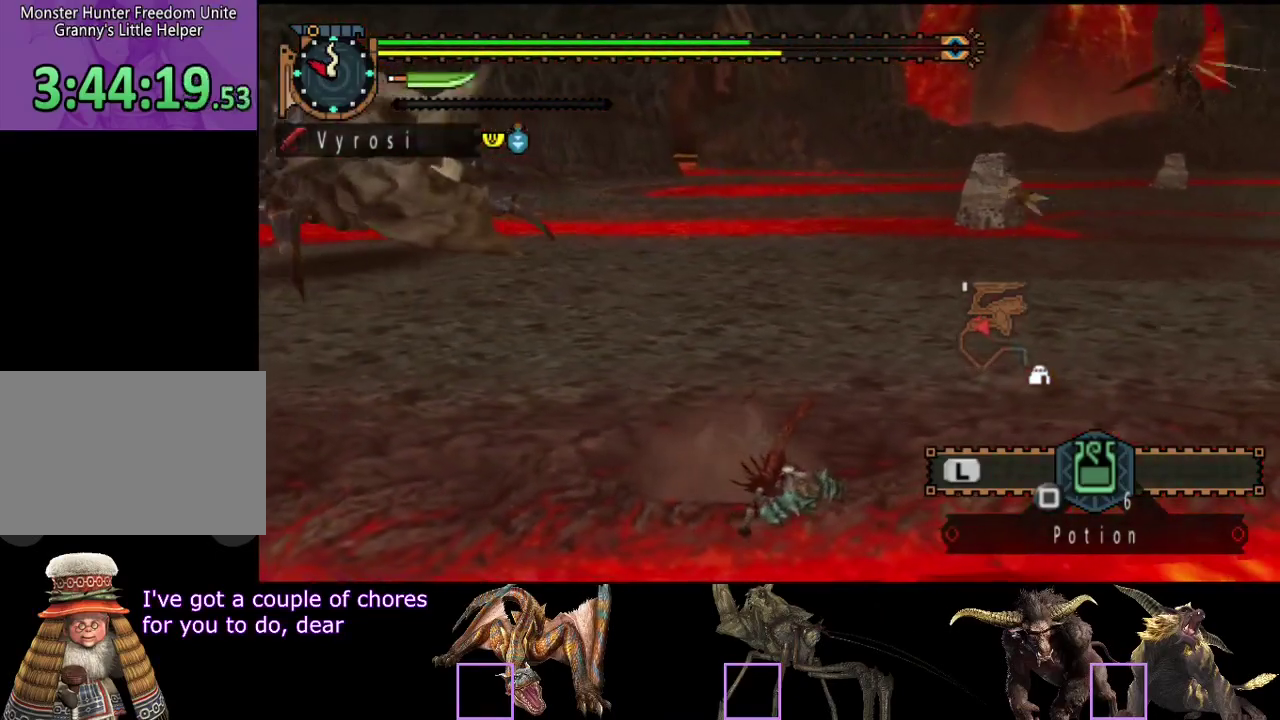
{"buttons": [], "left_stick": "right", "right_stick": "center", "events": []}
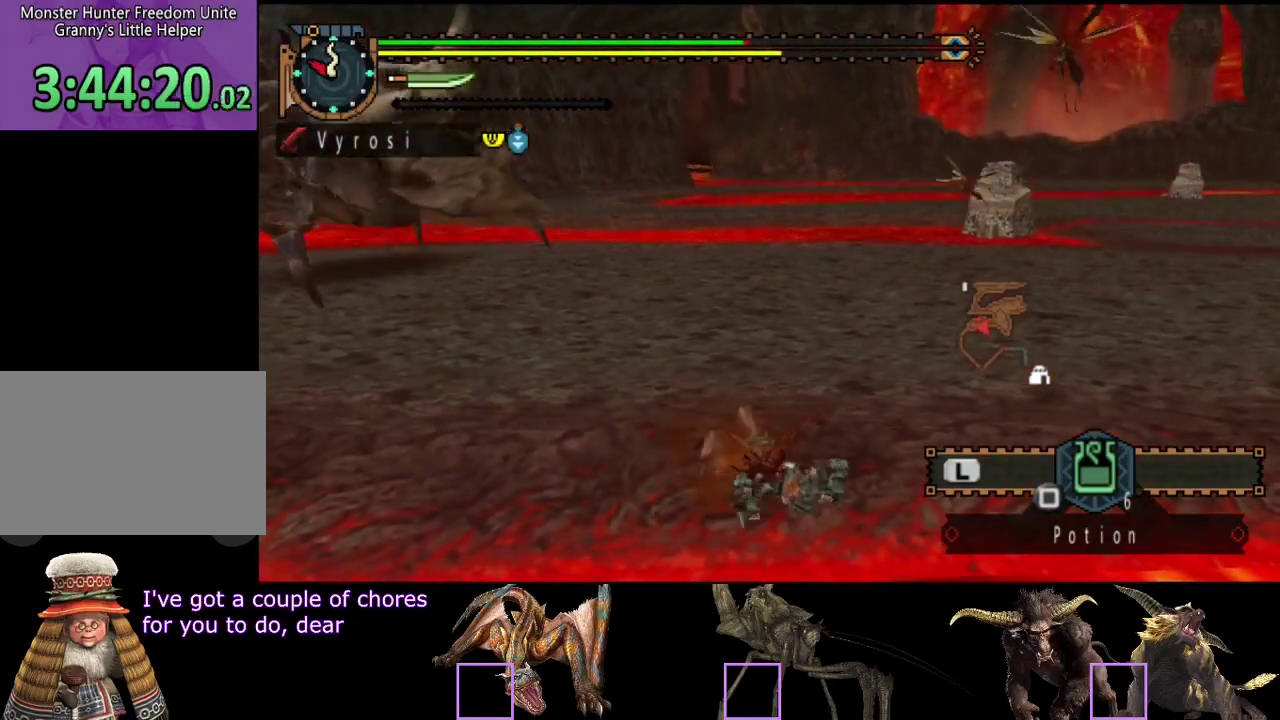
{"buttons": [], "left_stick": "right", "right_stick": "center", "events": []}
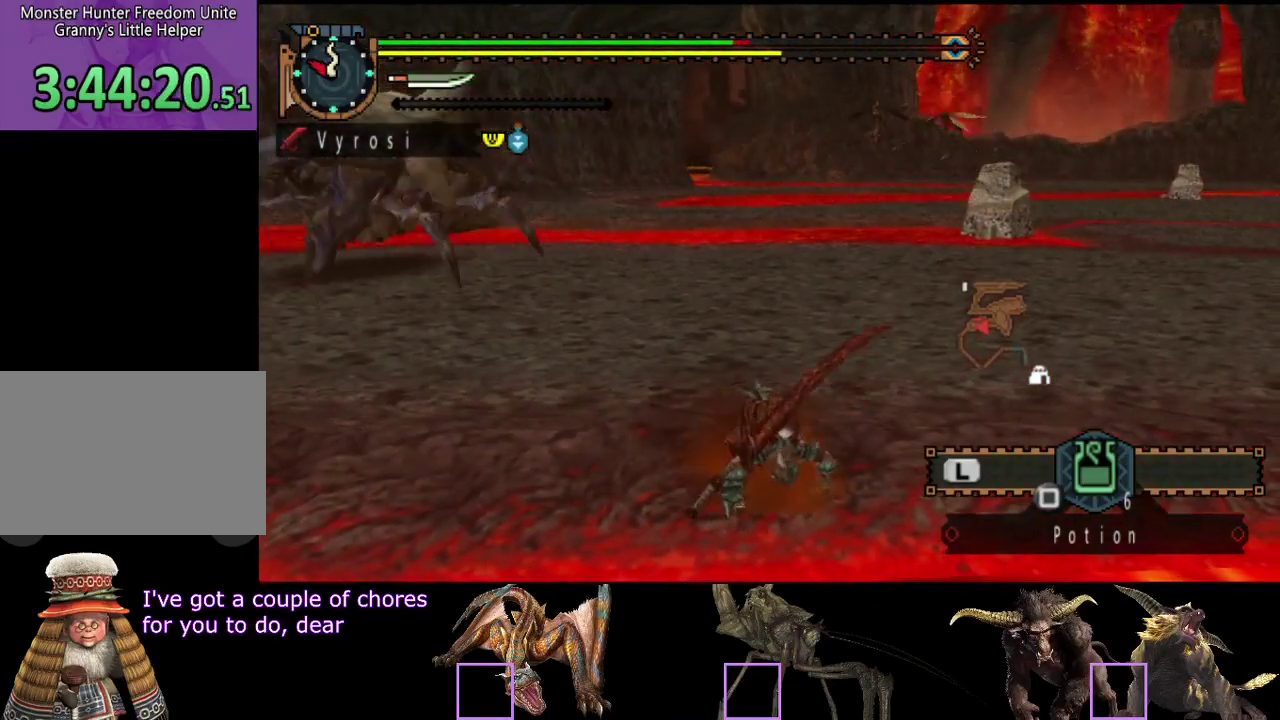
{"buttons": [], "left_stick": "up-right", "right_stick": "center", "events": [[150, "left_stick", "up-right"]]}
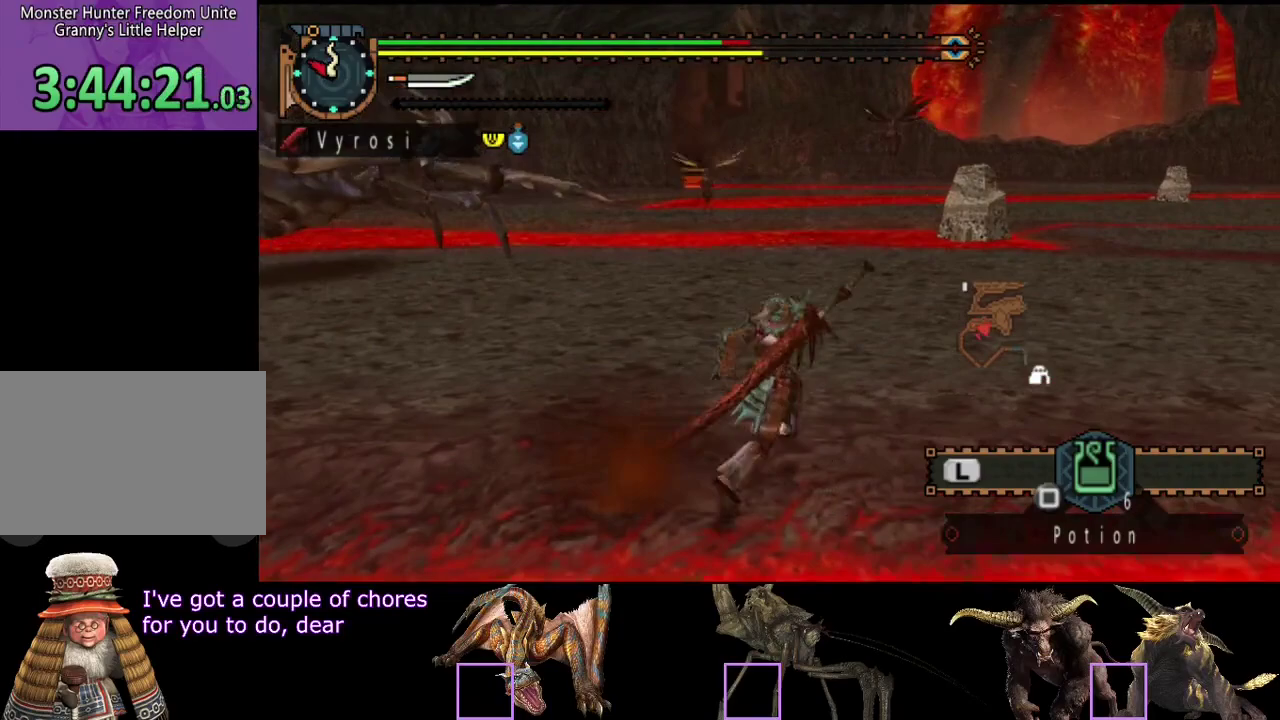
{"buttons": [], "left_stick": "up-right", "right_stick": "left", "events": [[450, "right_stick", "left"]]}
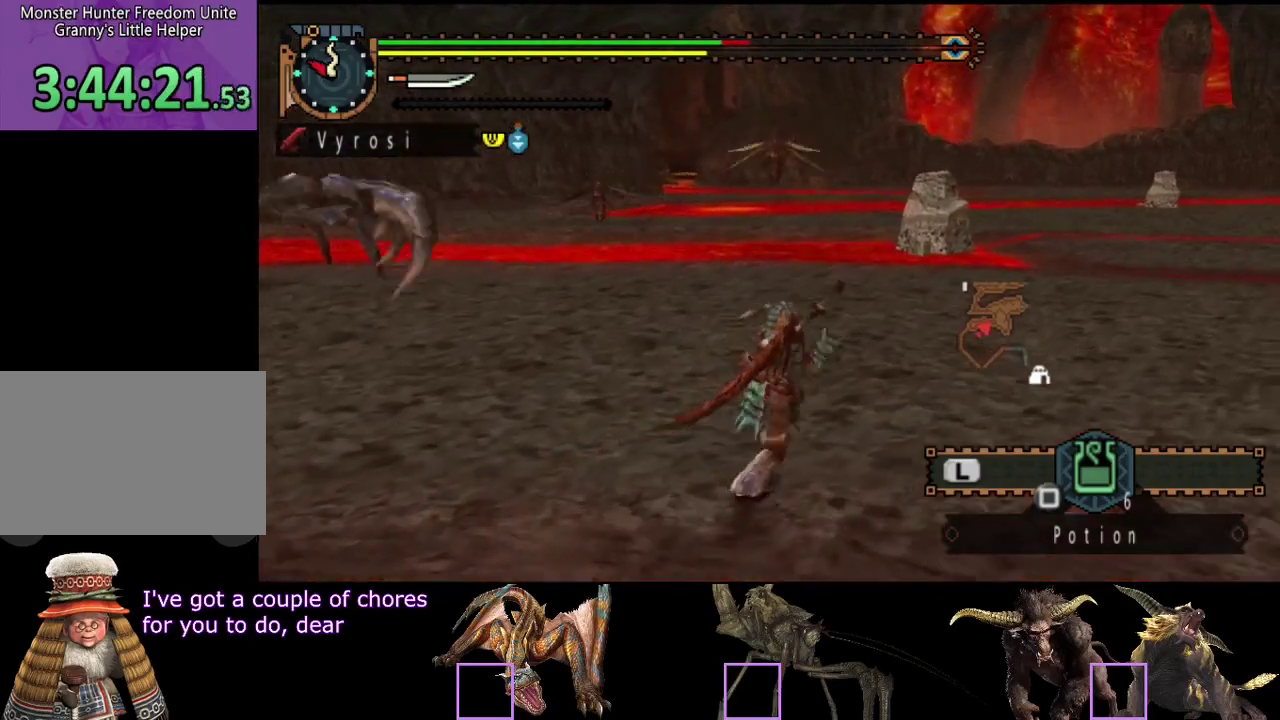
{"buttons": [], "left_stick": "right", "right_stick": "center", "events": [[83, "left_stick", "right"], [233, "right_stick", "center"]]}
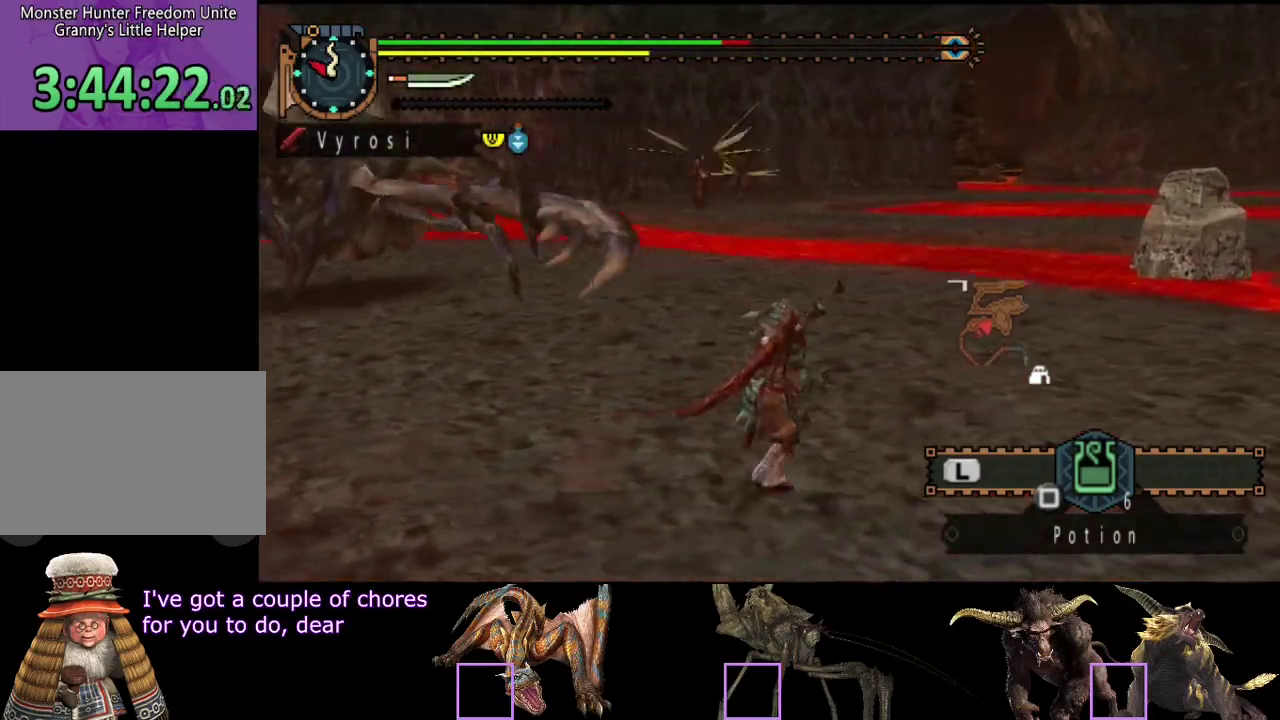
{"buttons": [], "left_stick": "right", "right_stick": "left", "events": [[217, "left_stick", "up-right"], [500, "left_stick", "right"], [500, "right_stick", "left"]]}
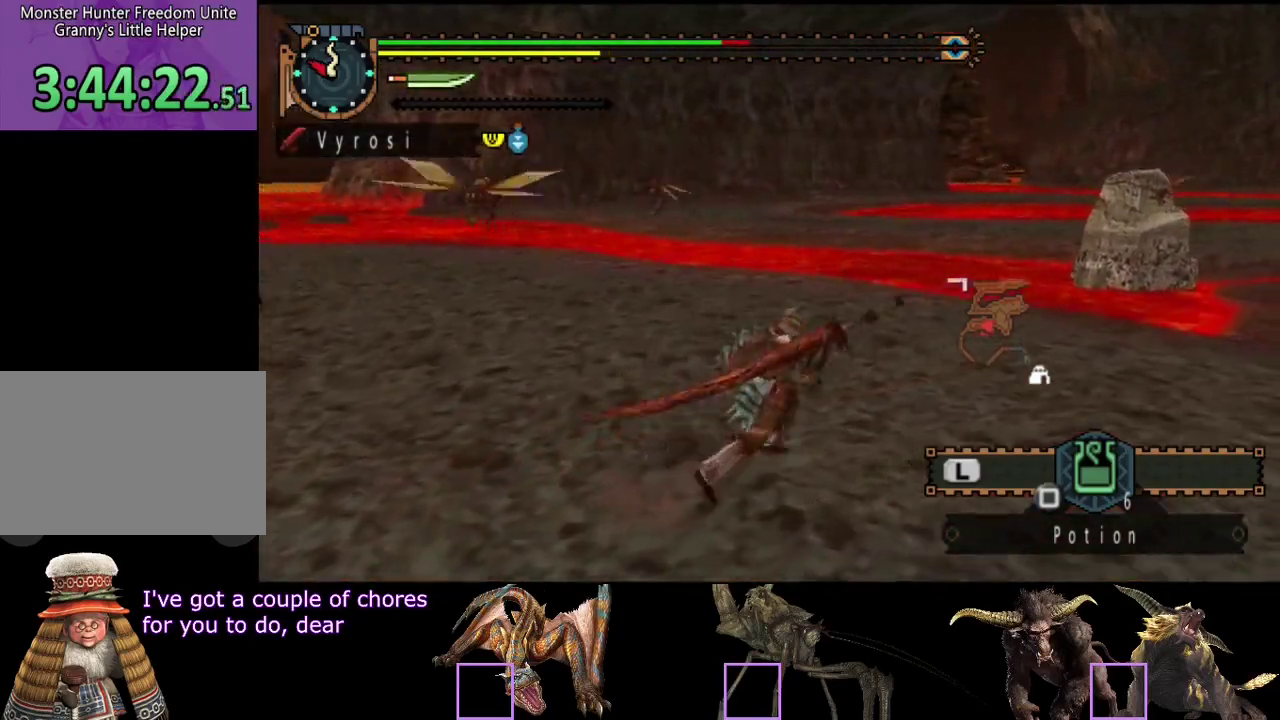
{"buttons": [], "left_stick": "right", "right_stick": "right", "events": [[367, "right_stick", "right"]]}
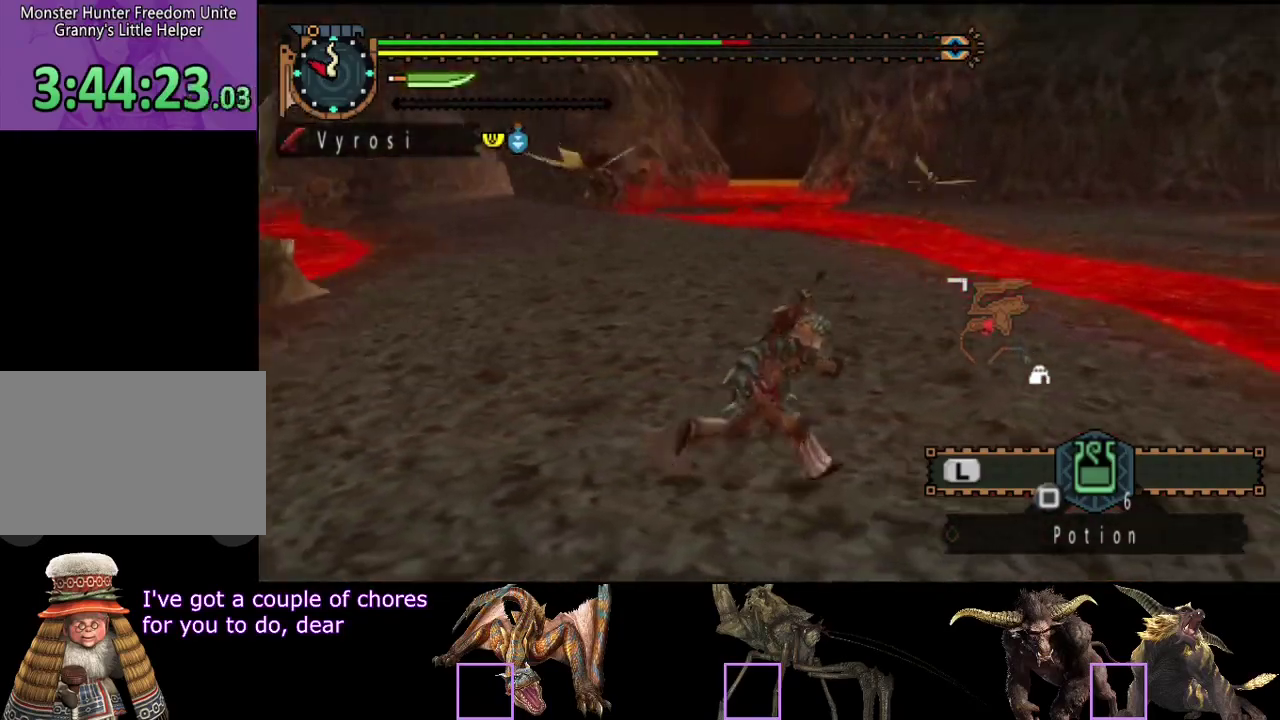
{"buttons": [], "left_stick": "right", "right_stick": "center", "events": [[417, "right_stick", "center"]]}
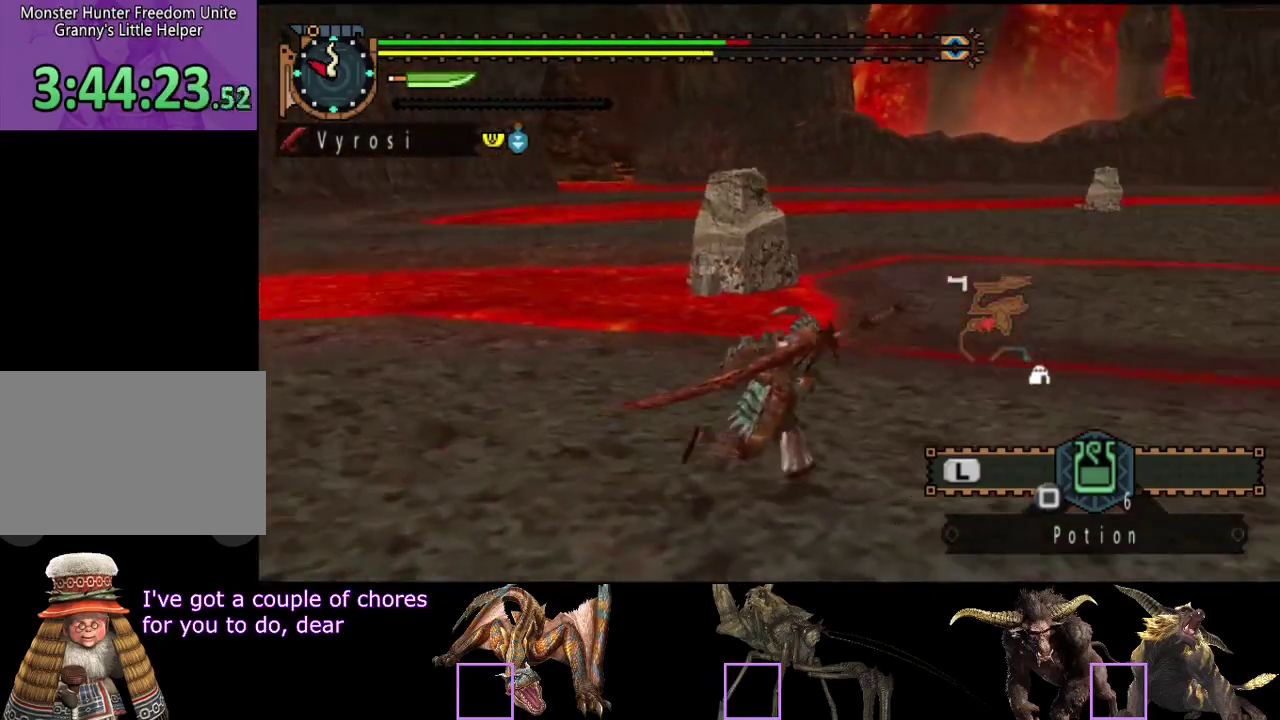
{"buttons": [], "left_stick": "right", "right_stick": "left", "events": [[17, "left_stick", "up-right"], [250, "right_stick", "left"], [450, "left_stick", "right"]]}
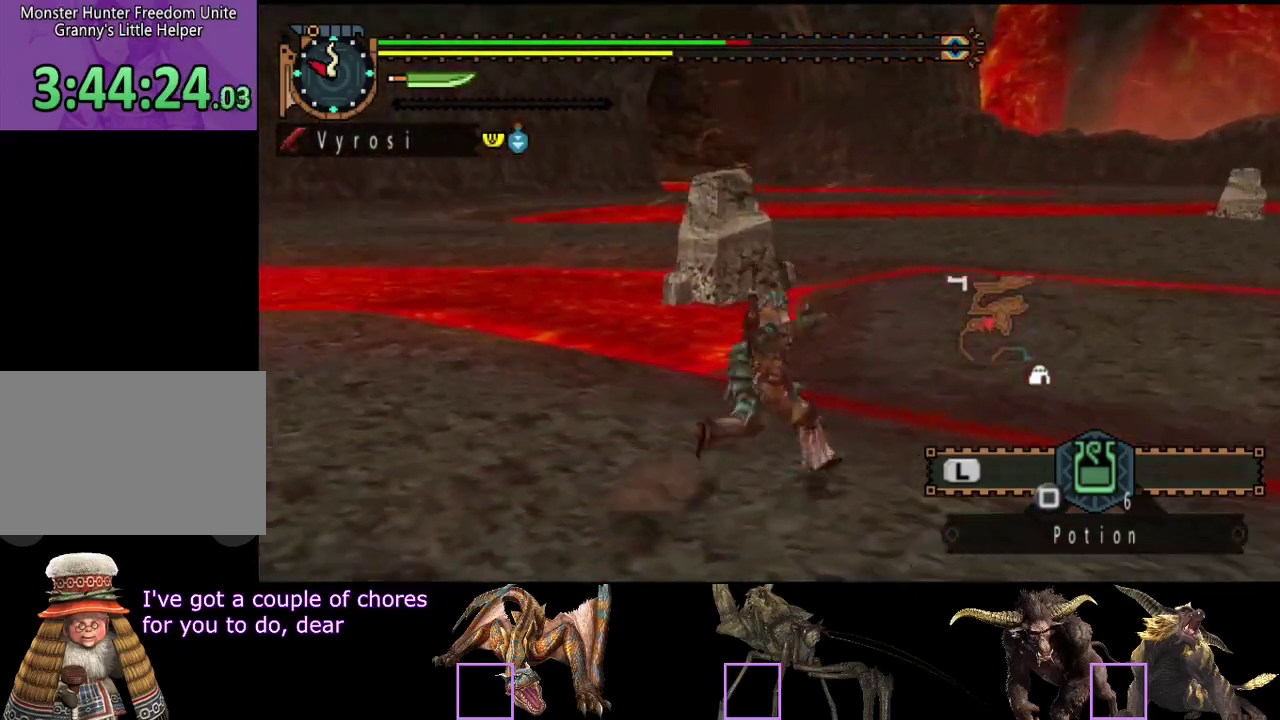
{"buttons": [], "left_stick": "down-right", "right_stick": "center", "events": [[350, "left_stick", "down-right"], [483, "right_stick", "center"]]}
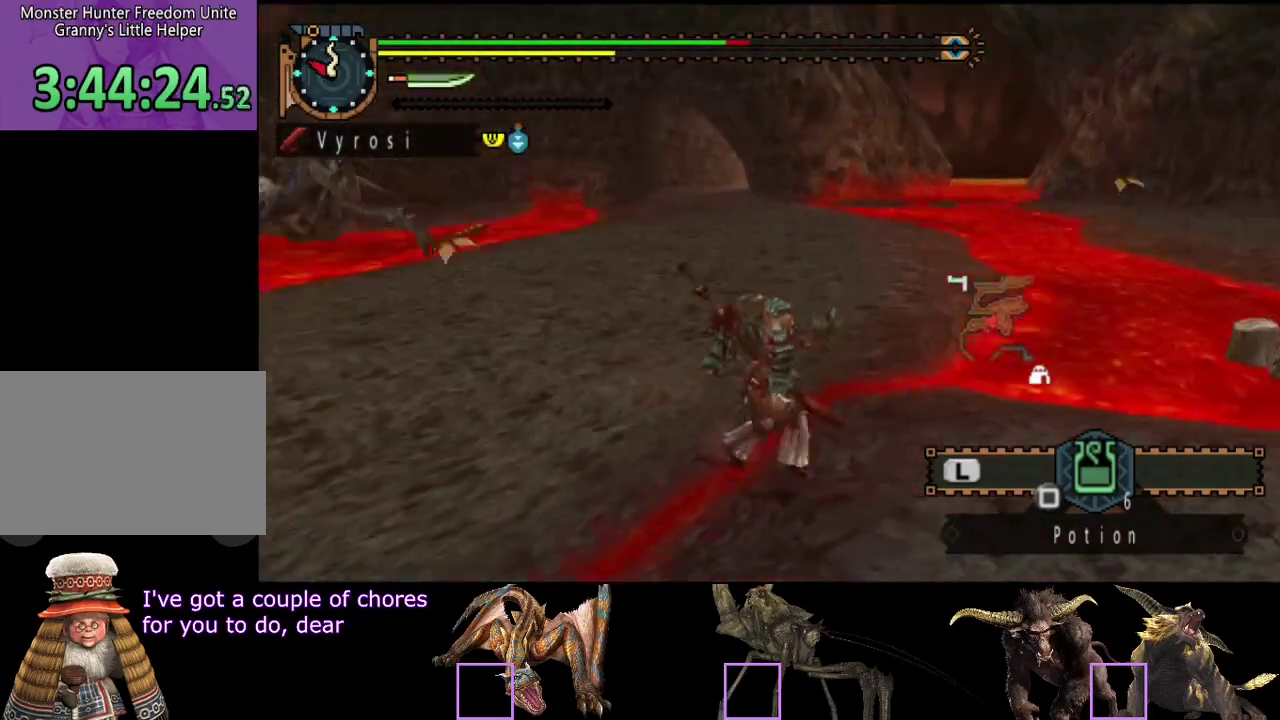
{"buttons": [], "left_stick": "down-right", "right_stick": "center", "events": []}
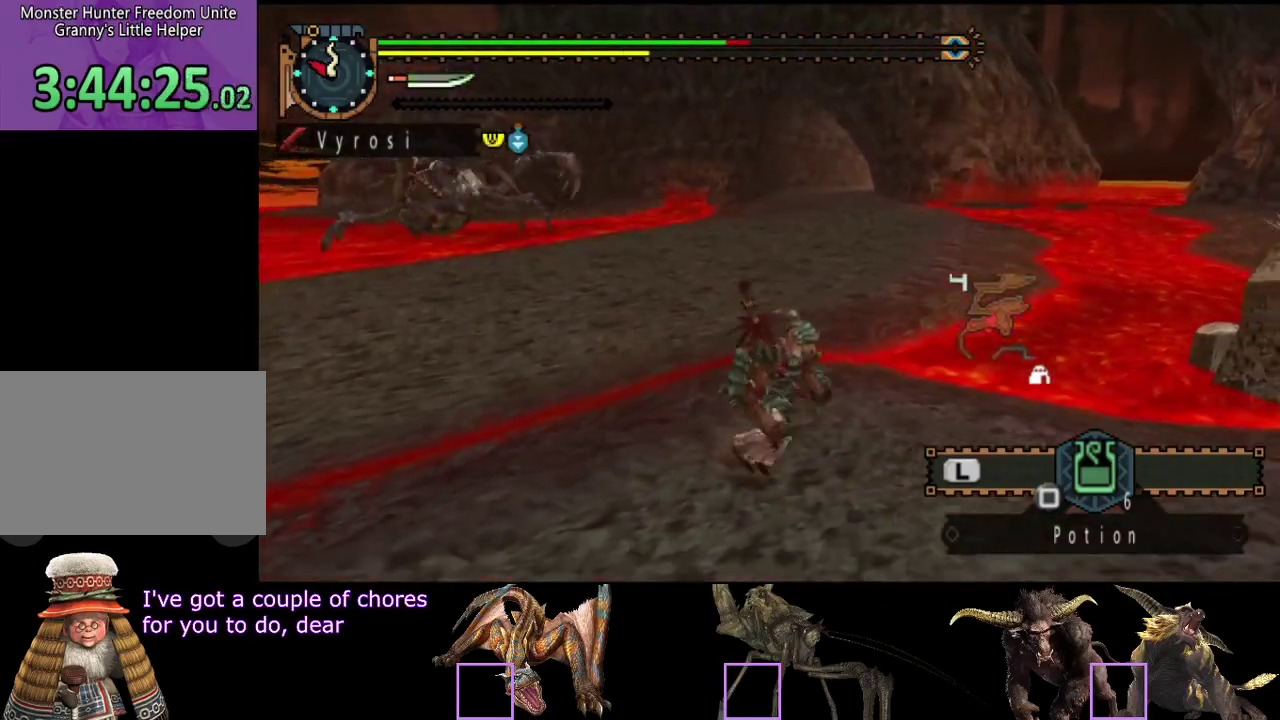
{"buttons": [], "left_stick": "down-right", "right_stick": "center", "events": [[167, "right_stick", "left"], [400, "right_stick", "center"]]}
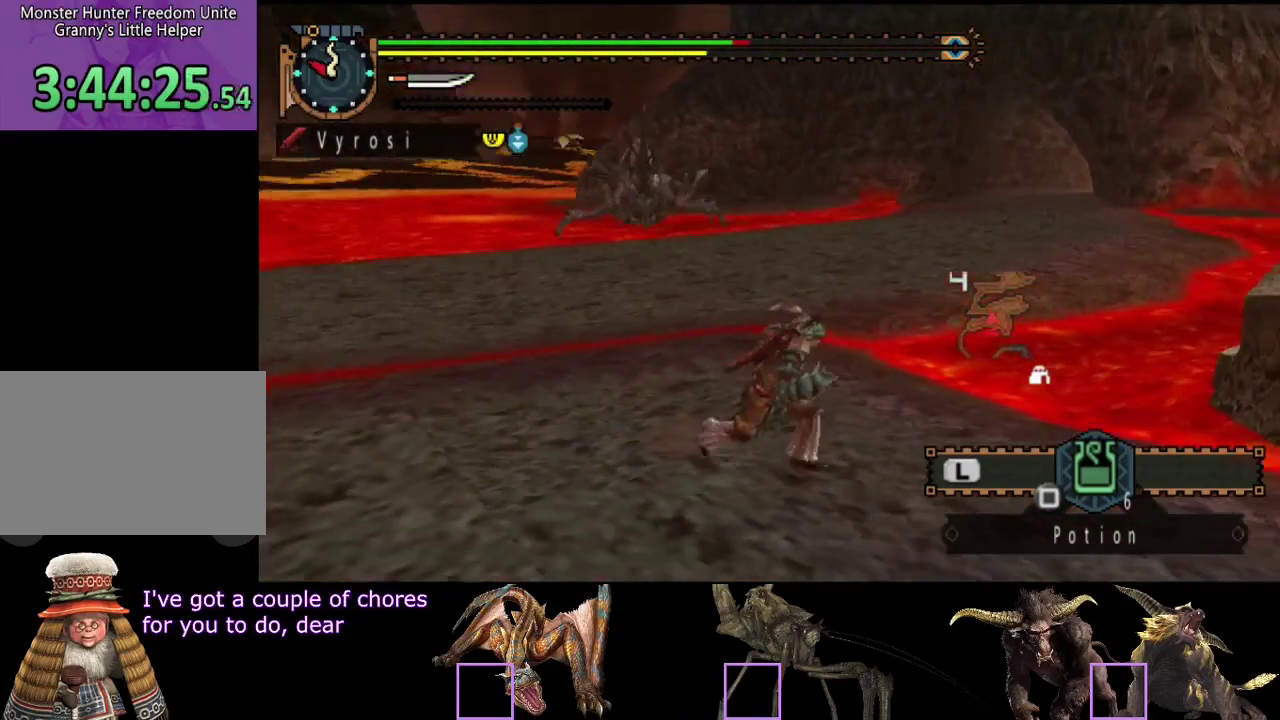
{"buttons": [], "left_stick": "down-right", "right_stick": "center", "events": []}
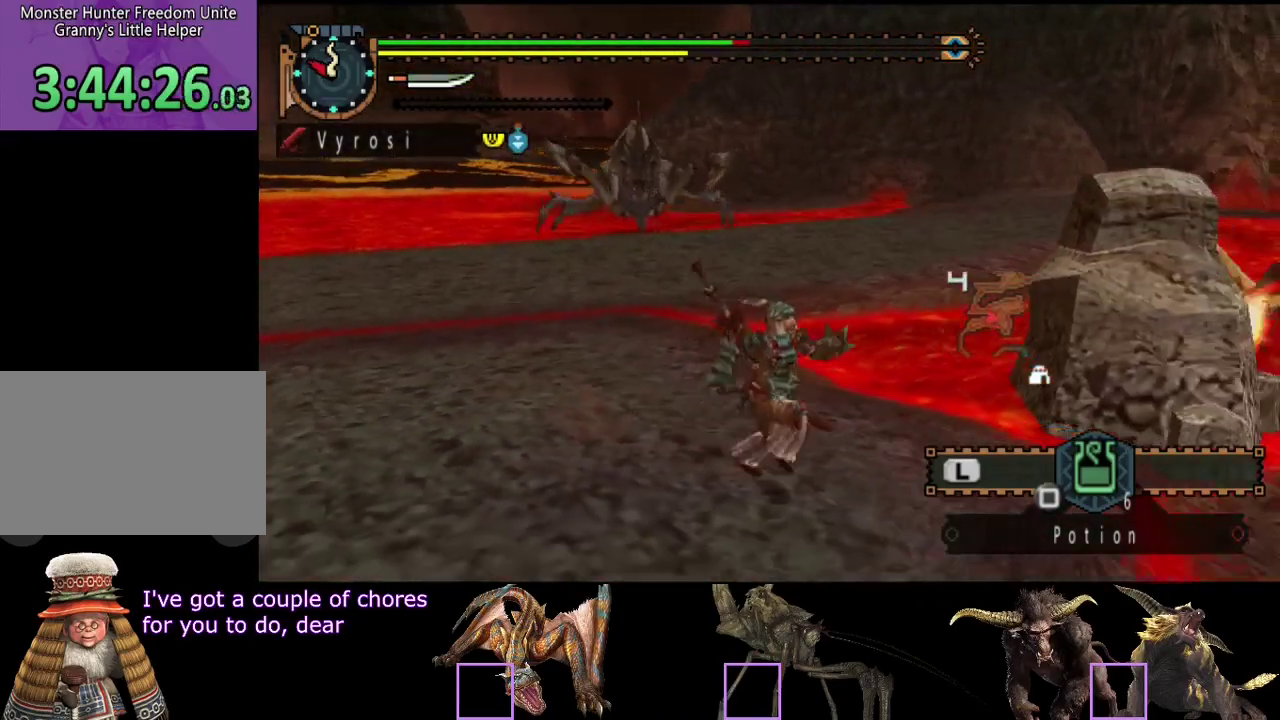
{"buttons": [], "left_stick": "down-right", "right_stick": "left", "events": [[450, "right_stick", "left"]]}
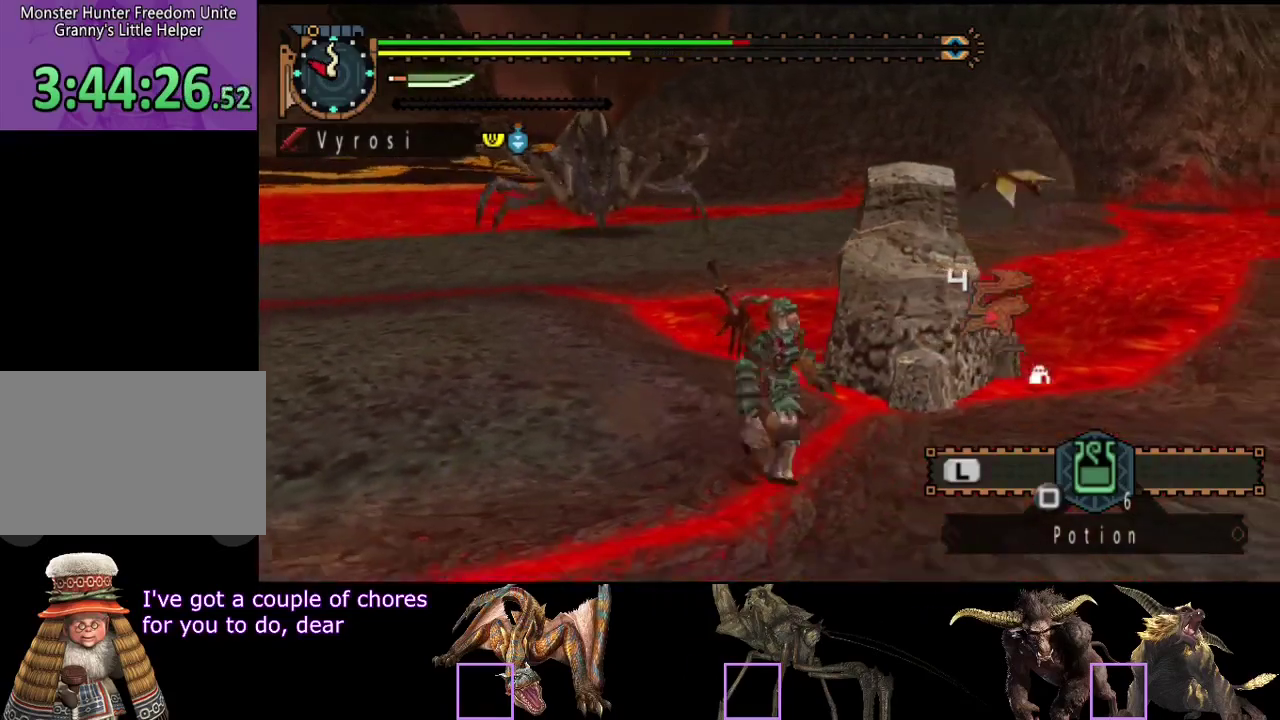
{"buttons": [], "left_stick": "down-right", "right_stick": "center", "events": [[167, "right_stick", "center"]]}
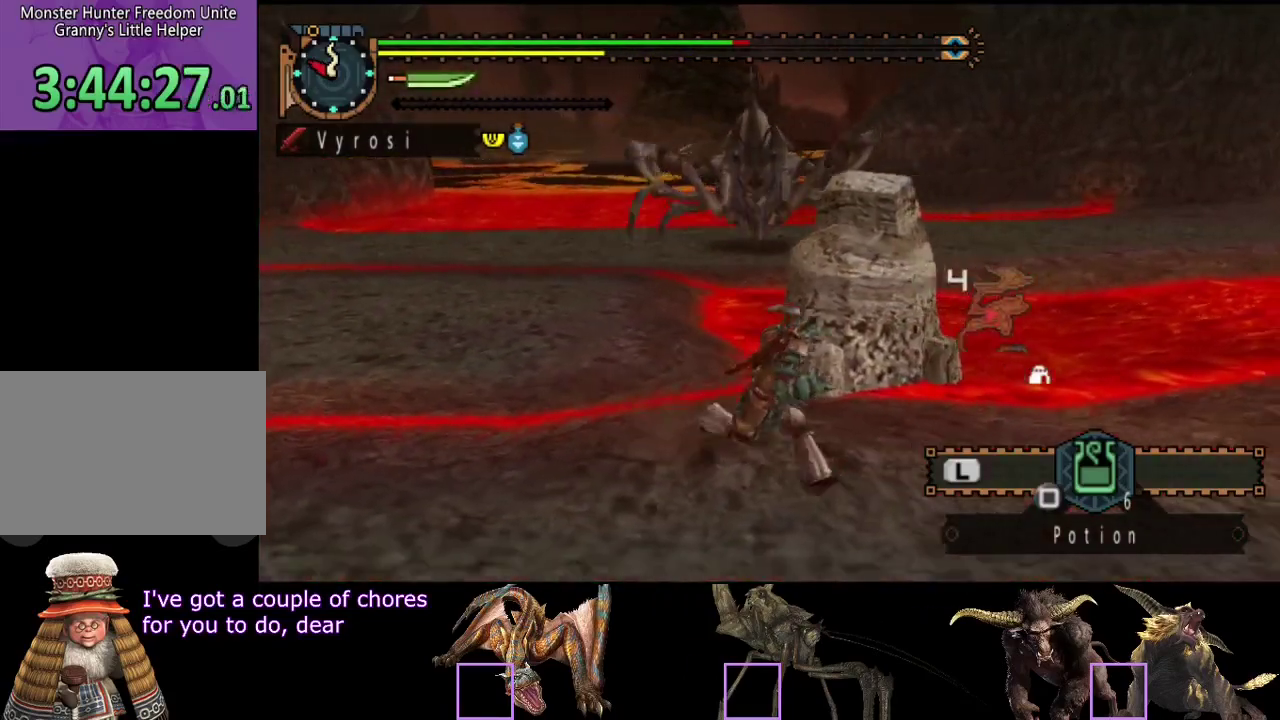
{"buttons": [], "left_stick": "down-right", "right_stick": "center", "events": []}
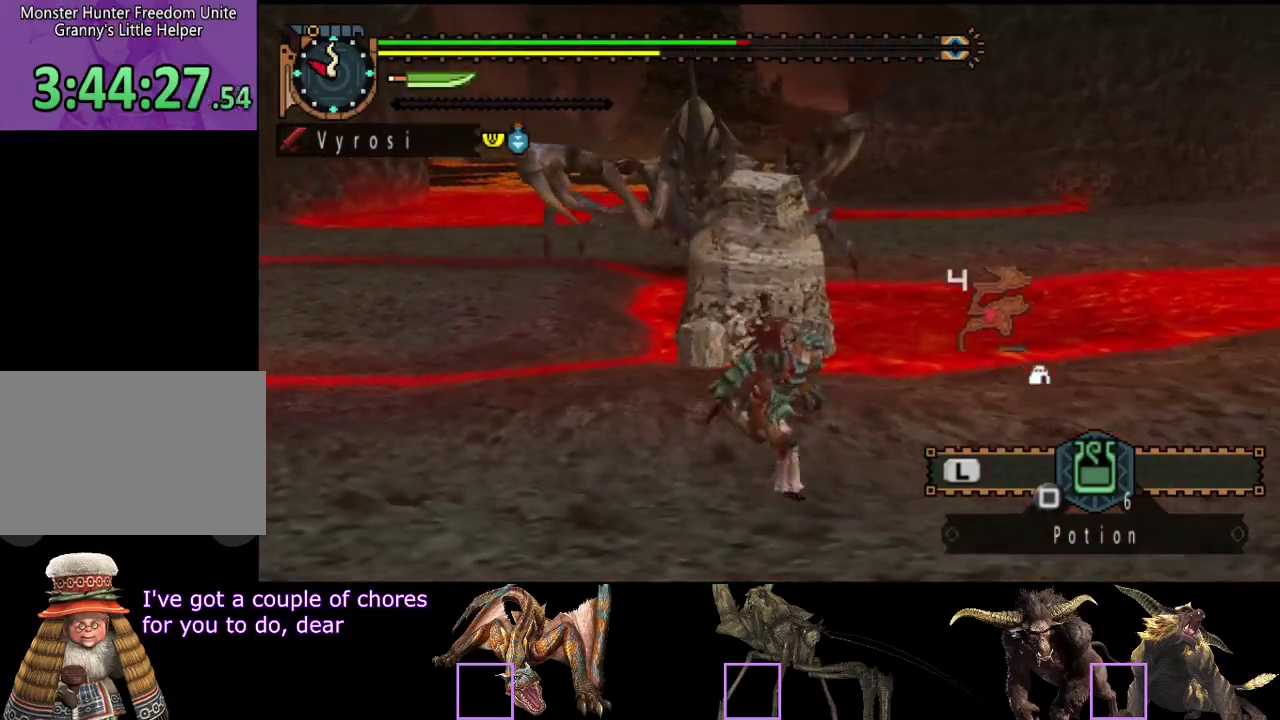
{"buttons": [], "left_stick": "down-right", "right_stick": "center", "events": [[133, "right_stick", "left"], [300, "right_stick", "center"]]}
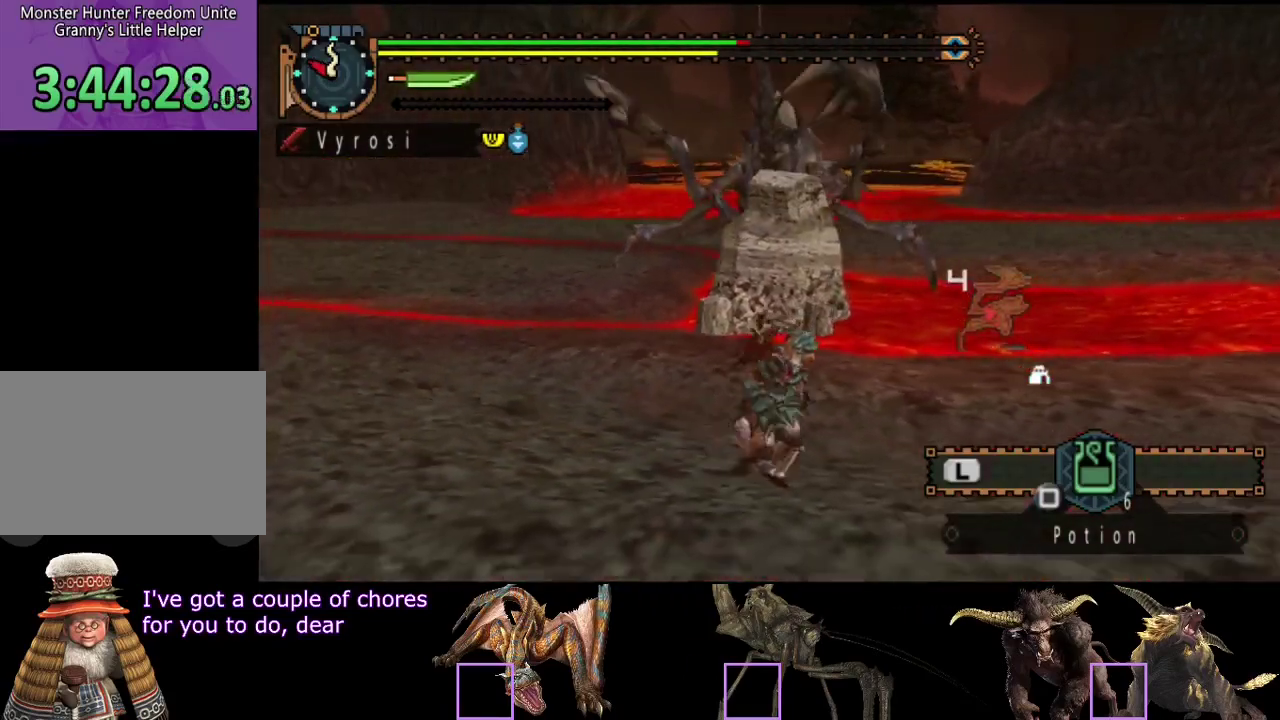
{"buttons": [], "left_stick": "down-left", "right_stick": "center", "events": [[300, "left_stick", "down"], [400, "left_stick", "down-left"]]}
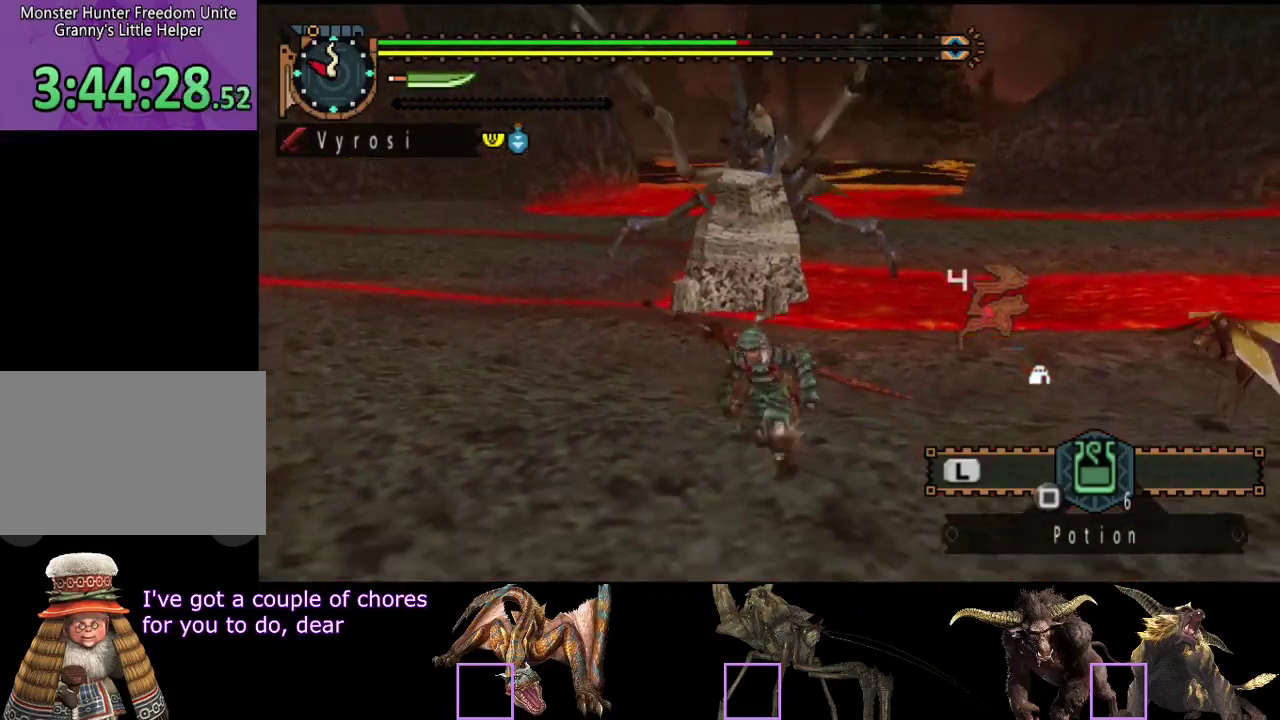
{"buttons": [], "left_stick": "up-left", "right_stick": "center", "events": [[100, "right_stick", "left"], [150, "left_stick", "left"], [250, "right_stick", "center"], [450, "left_stick", "up-left"]]}